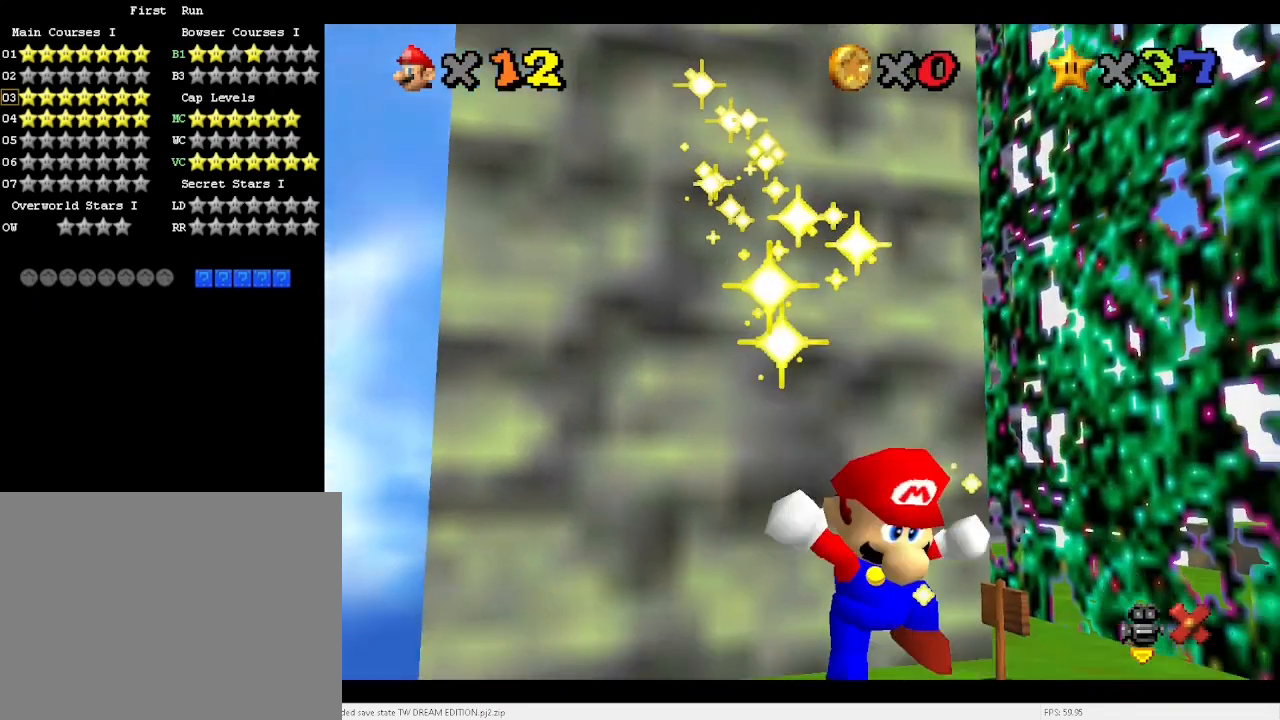
Gameplay with keyboard; each line is a JSON object with the keys held at the frame after it. "events" lists presses ("down") and releases ("up") of "a", "c", "d", "down", "e", "left", "r", "return", "right", "s", "space", "up", "v", "w" and "x" between this image and that frame as [ms after this image, input, new state], when the widget could be followed in between. No other keys are recorded. Mouse input is not recorded.
{"keys": [], "events": []}
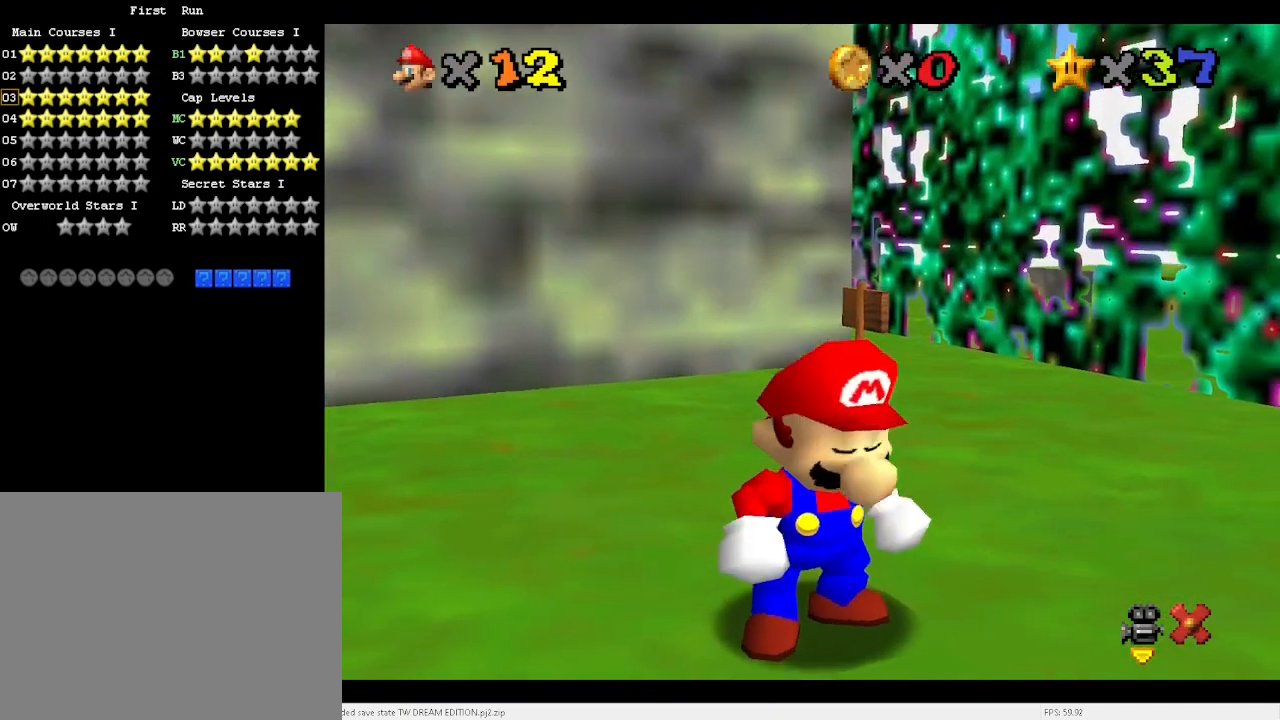
{"keys": [], "events": []}
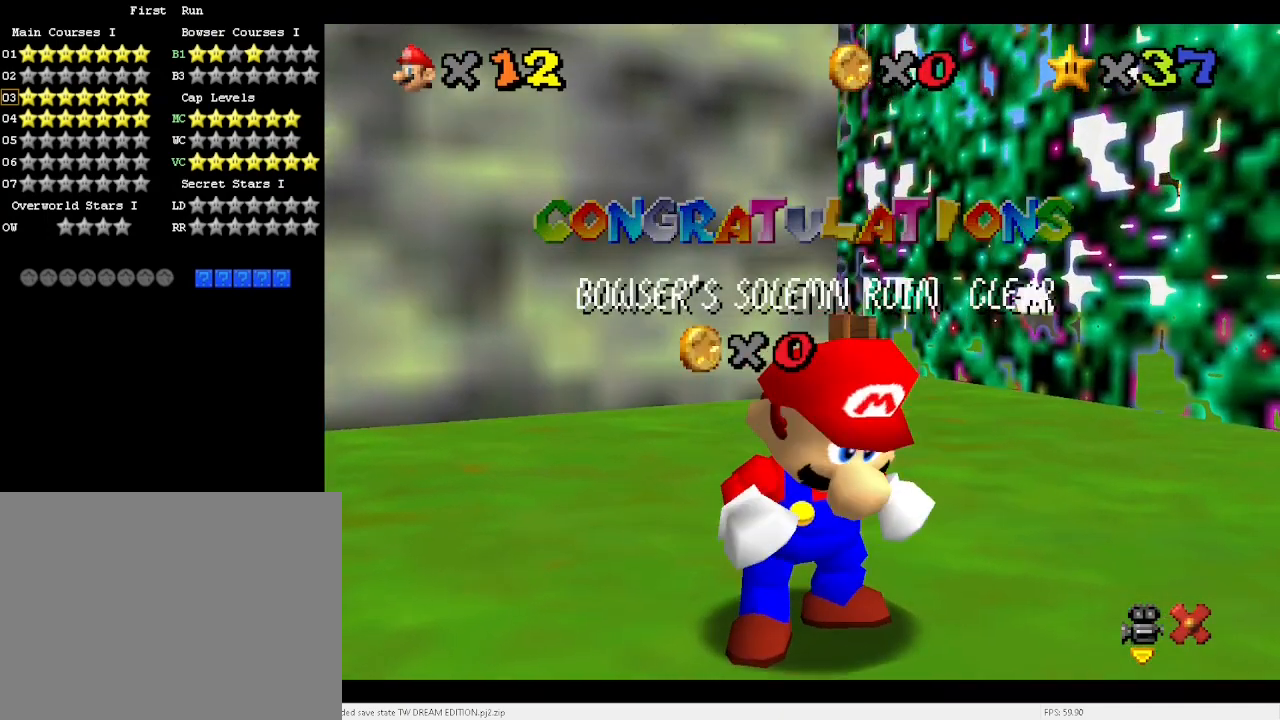
{"keys": [], "events": []}
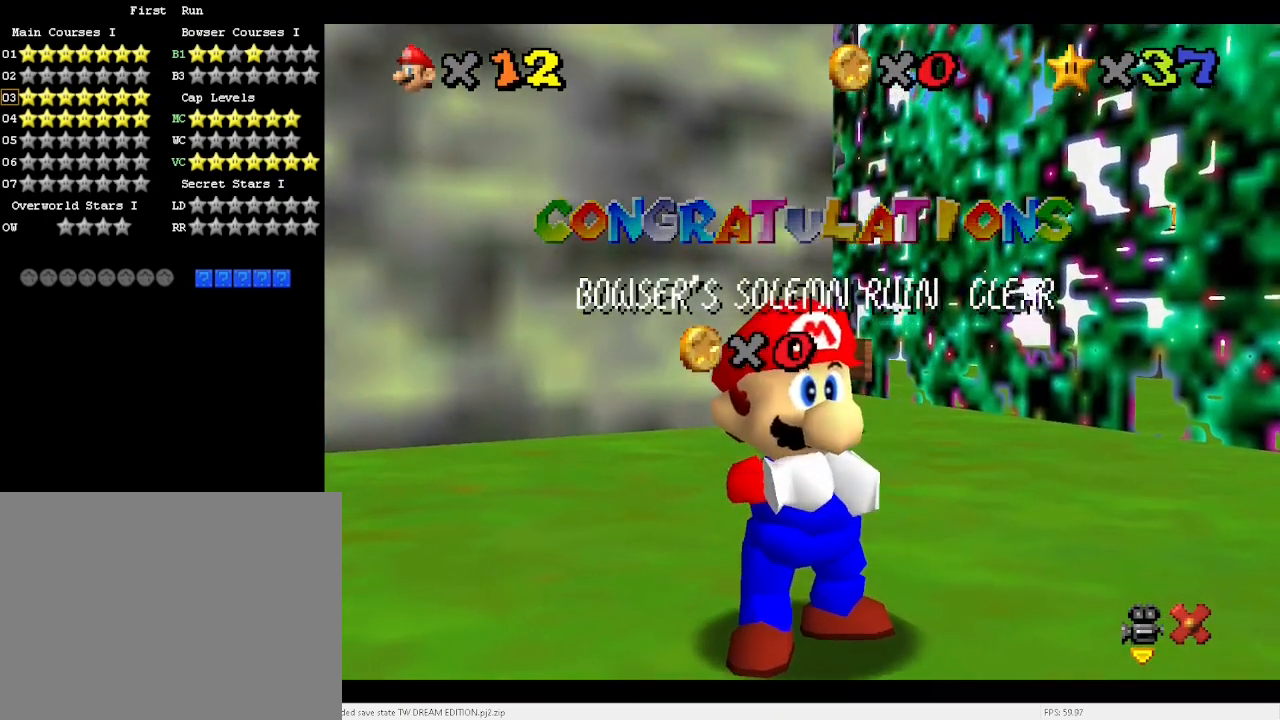
{"keys": [], "events": []}
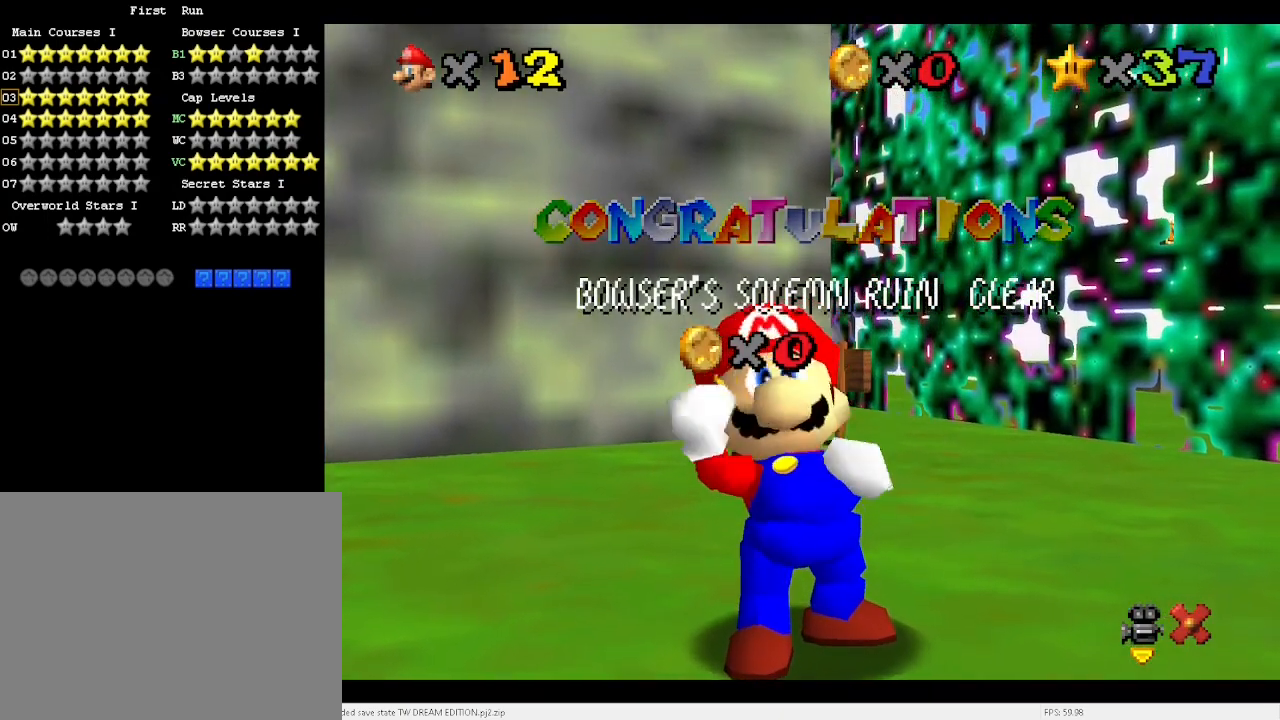
{"keys": [], "events": []}
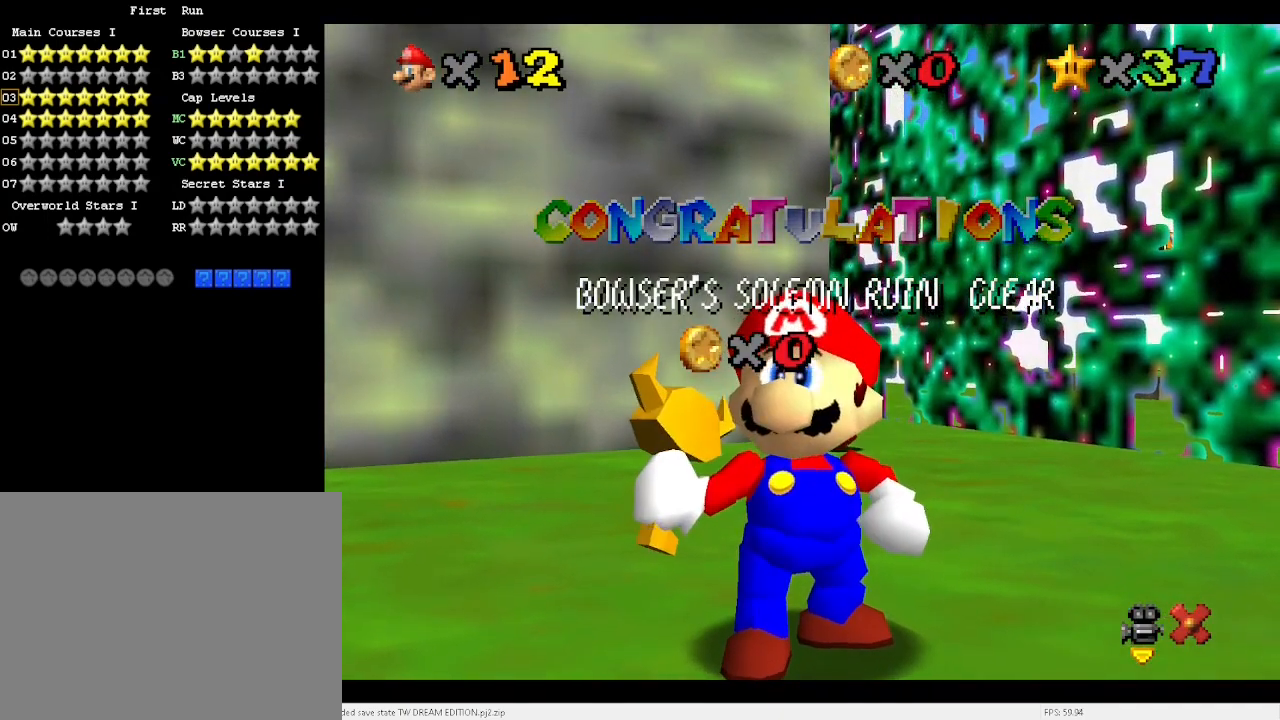
{"keys": [], "events": []}
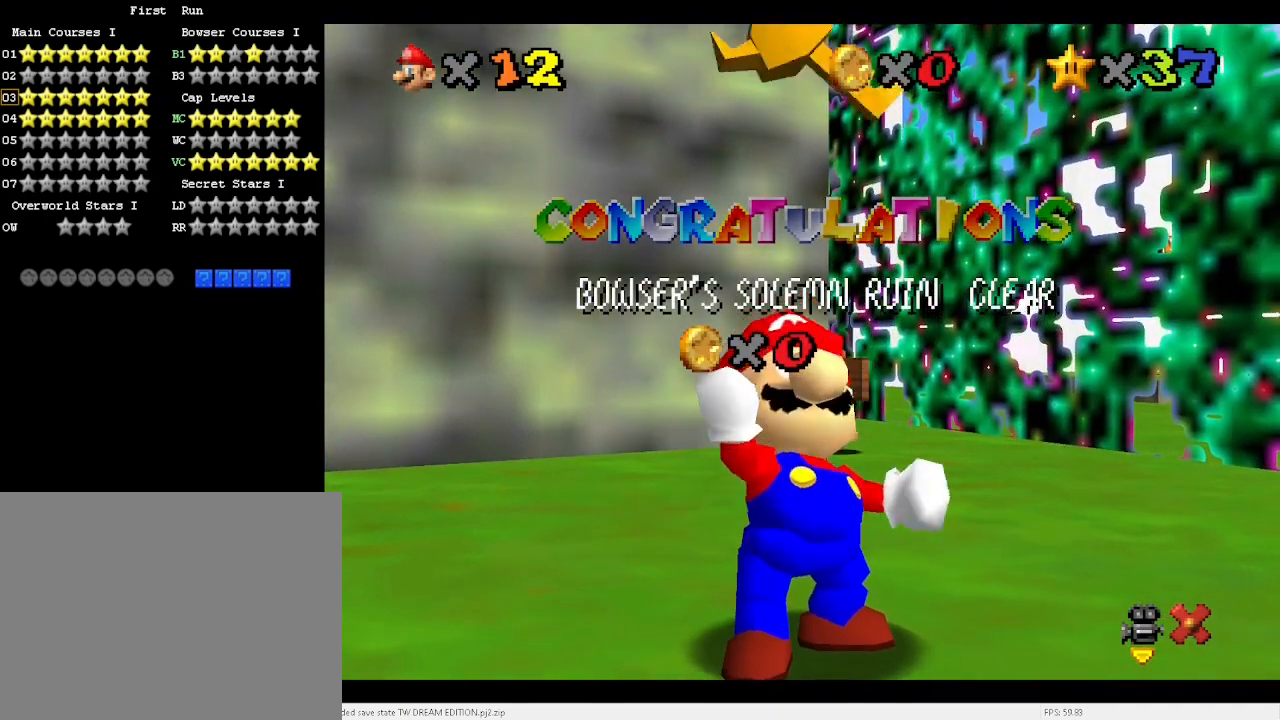
{"keys": [], "events": []}
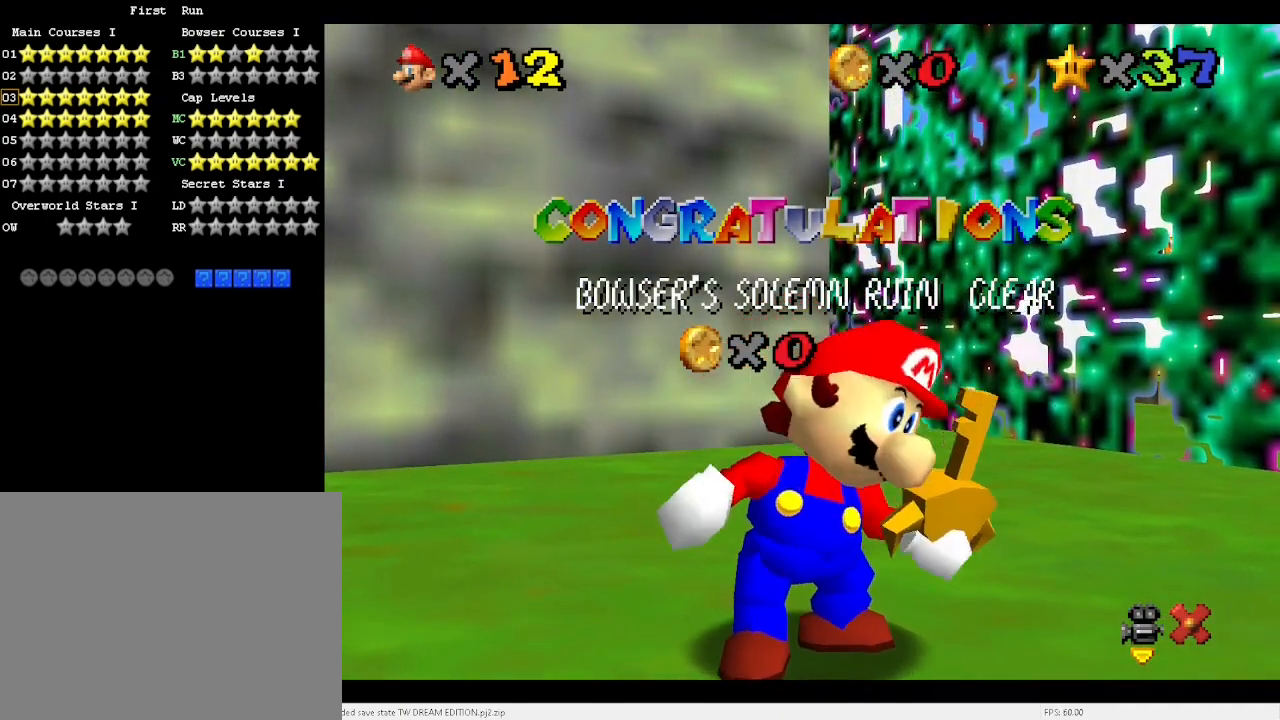
{"keys": [], "events": []}
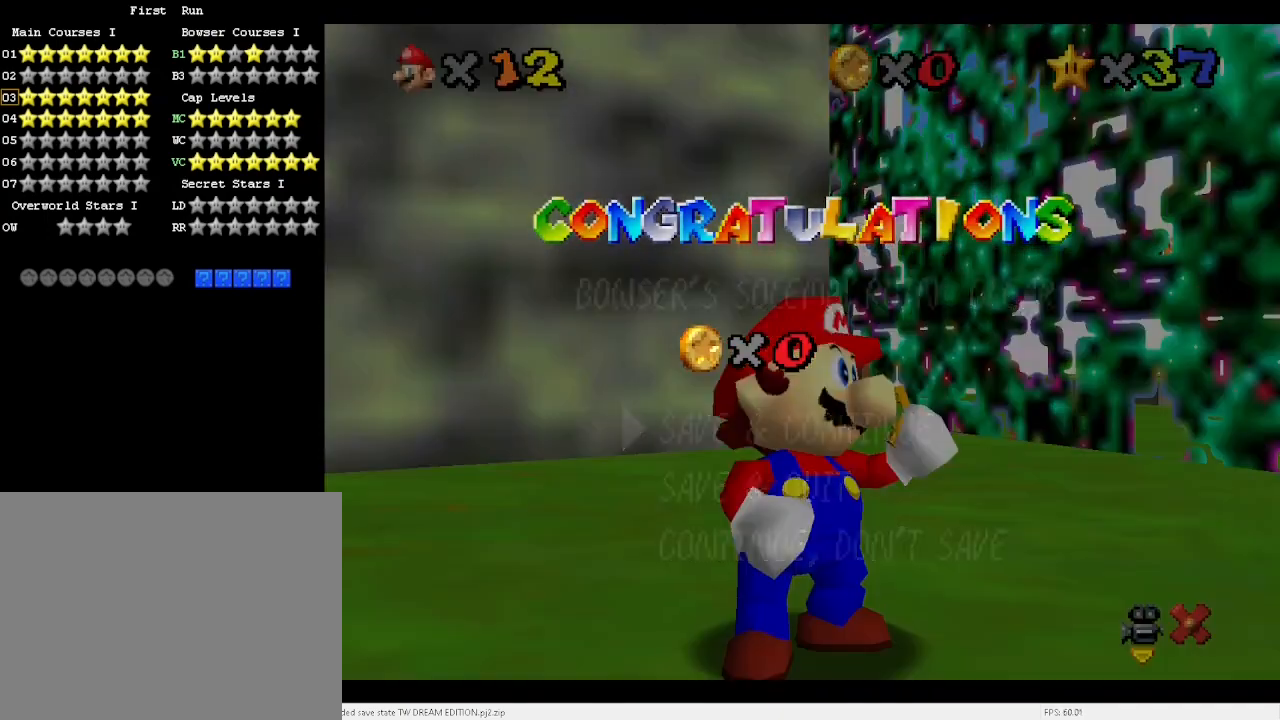
{"keys": ["right", "up"], "events": [[367, "x", "down"], [433, "up", "down"], [433, "x", "up"], [467, "right", "down"]]}
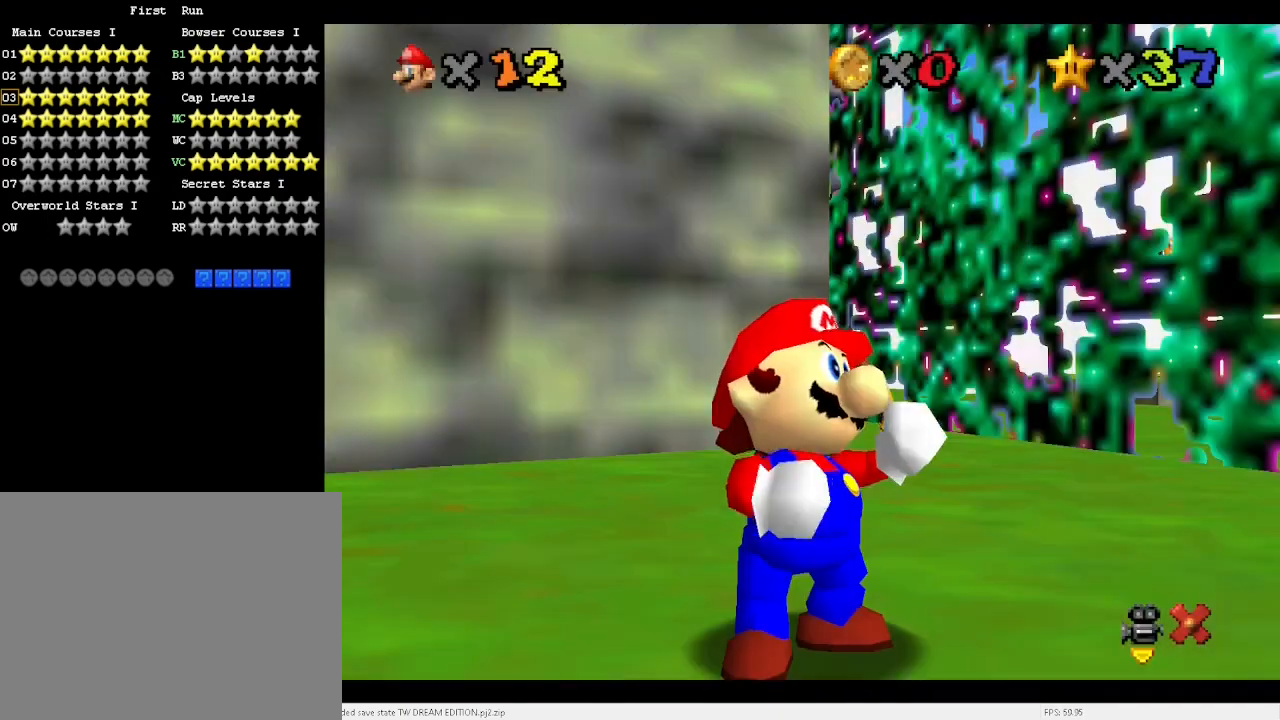
{"keys": [], "events": [[333, "up", "up"], [400, "right", "up"]]}
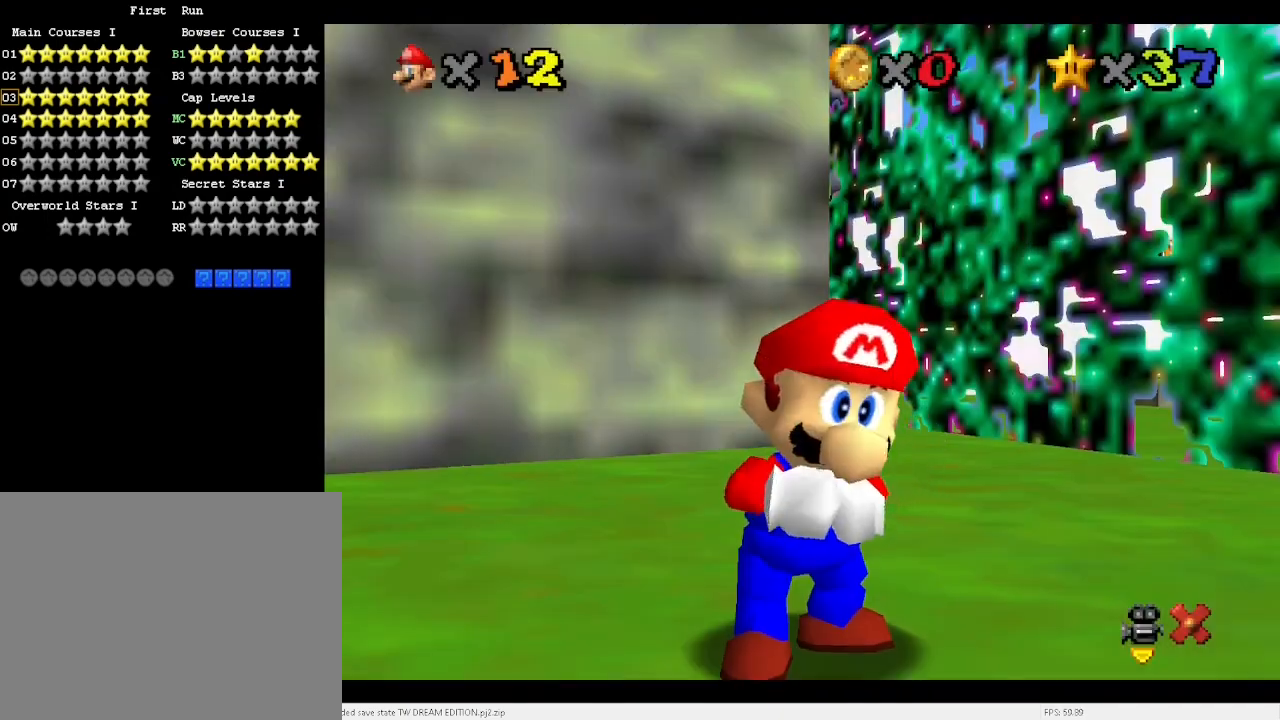
{"keys": [], "events": []}
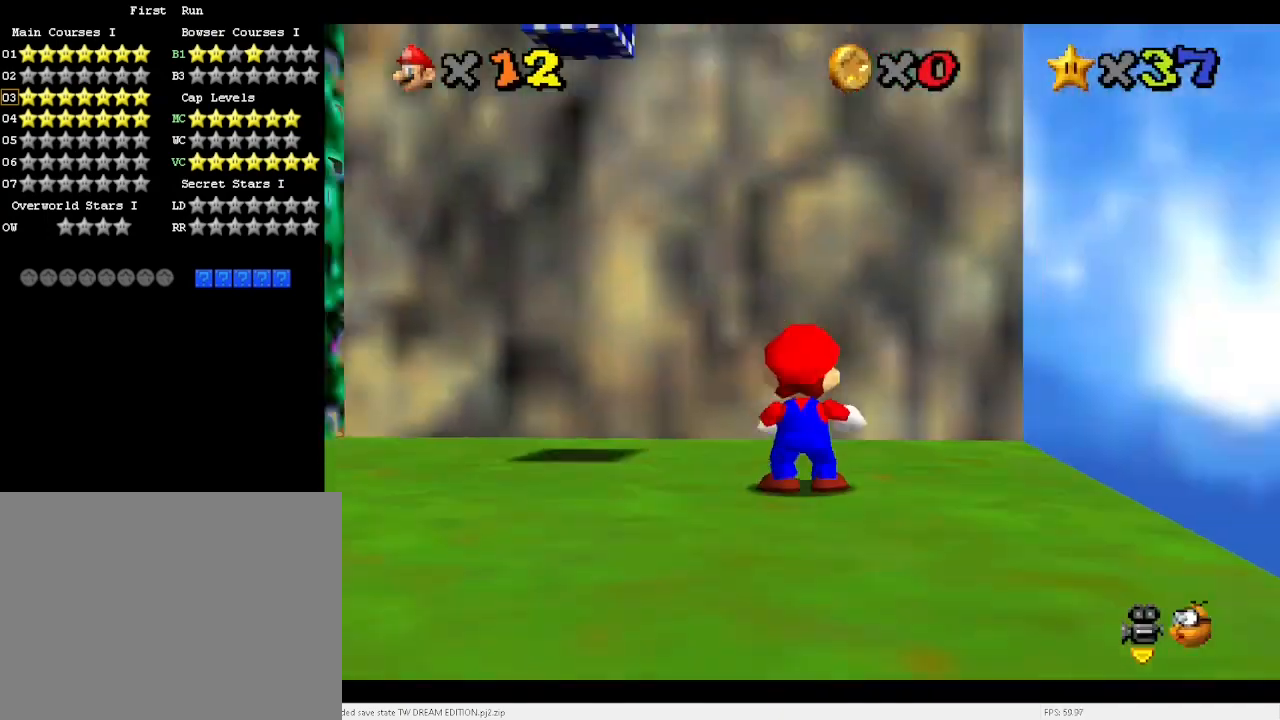
{"keys": ["left", "up"], "events": [[333, "left", "down"], [333, "up", "down"], [367, "d", "down"], [433, "d", "up"]]}
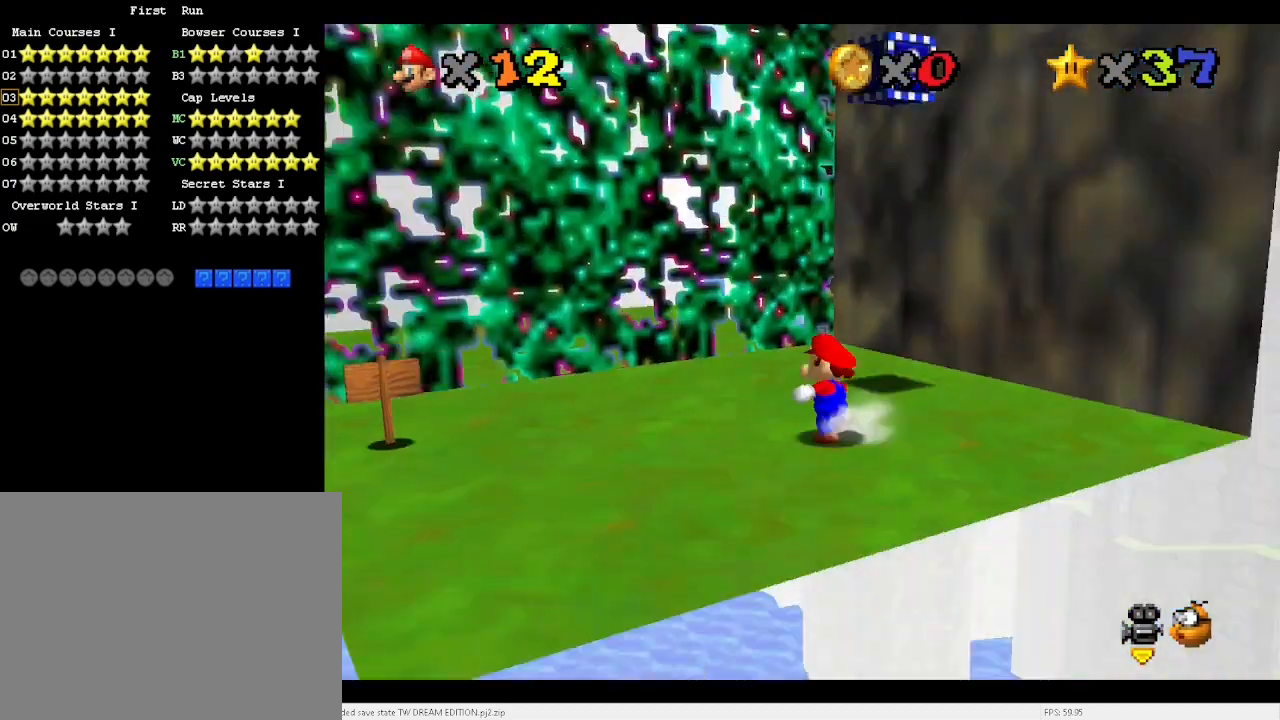
{"keys": ["right", "up"], "events": [[33, "d", "down"], [67, "d", "up"], [167, "d", "down"], [200, "d", "up"], [300, "left", "up"], [400, "d", "down"], [467, "d", "up"], [500, "right", "down"]]}
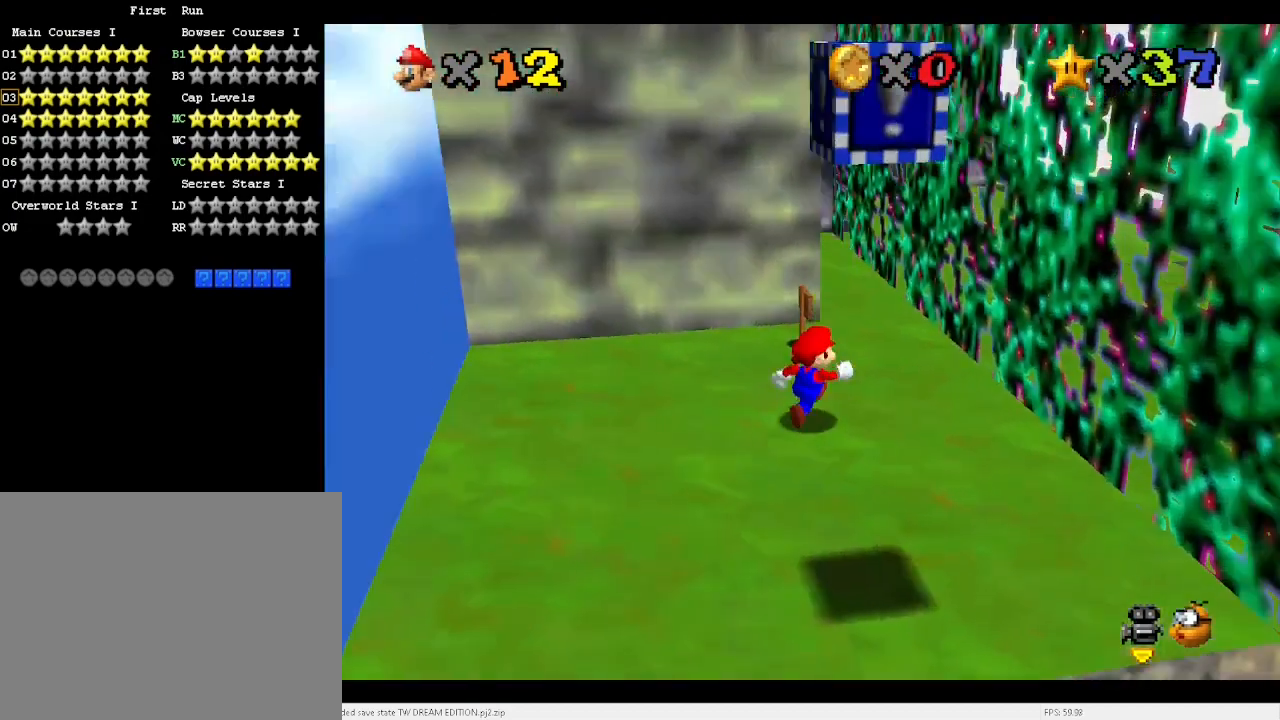
{"keys": ["up", "x"], "events": [[267, "right", "up"], [467, "x", "down"]]}
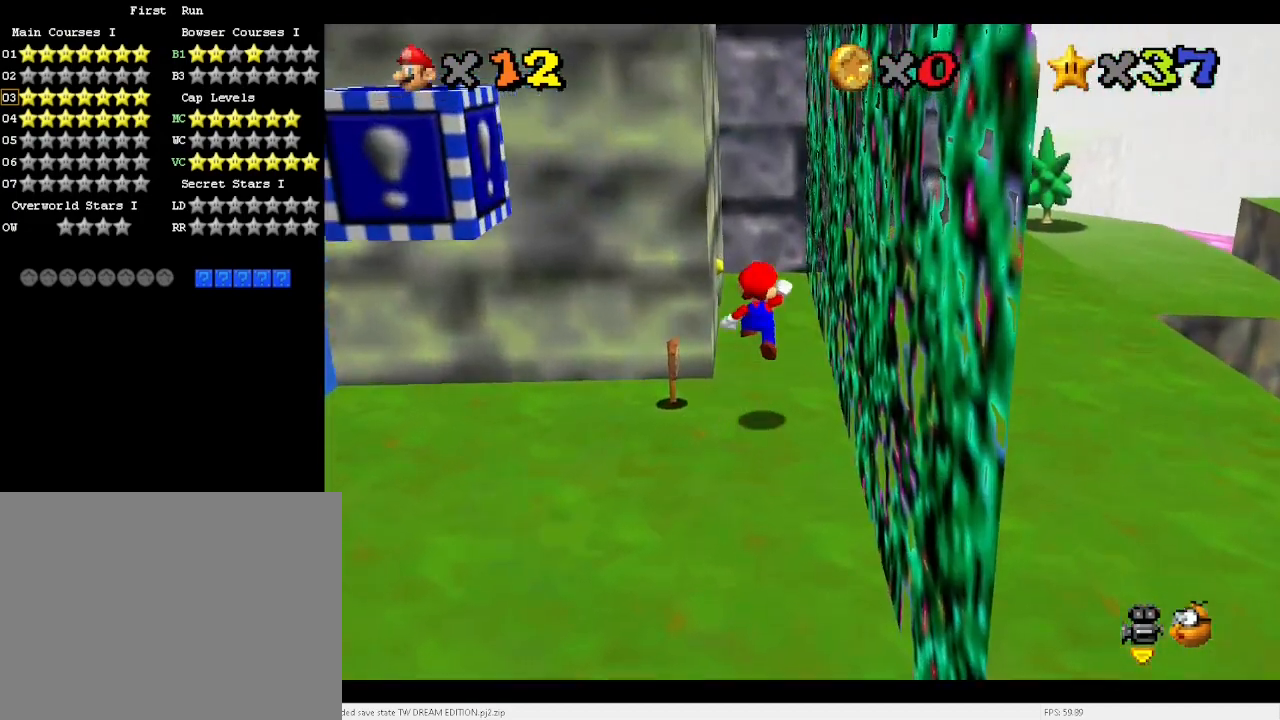
{"keys": ["up"], "events": [[33, "x", "up"], [67, "left", "down"], [167, "d", "down"], [200, "d", "up"], [200, "left", "up"], [333, "a", "down"], [400, "a", "up"]]}
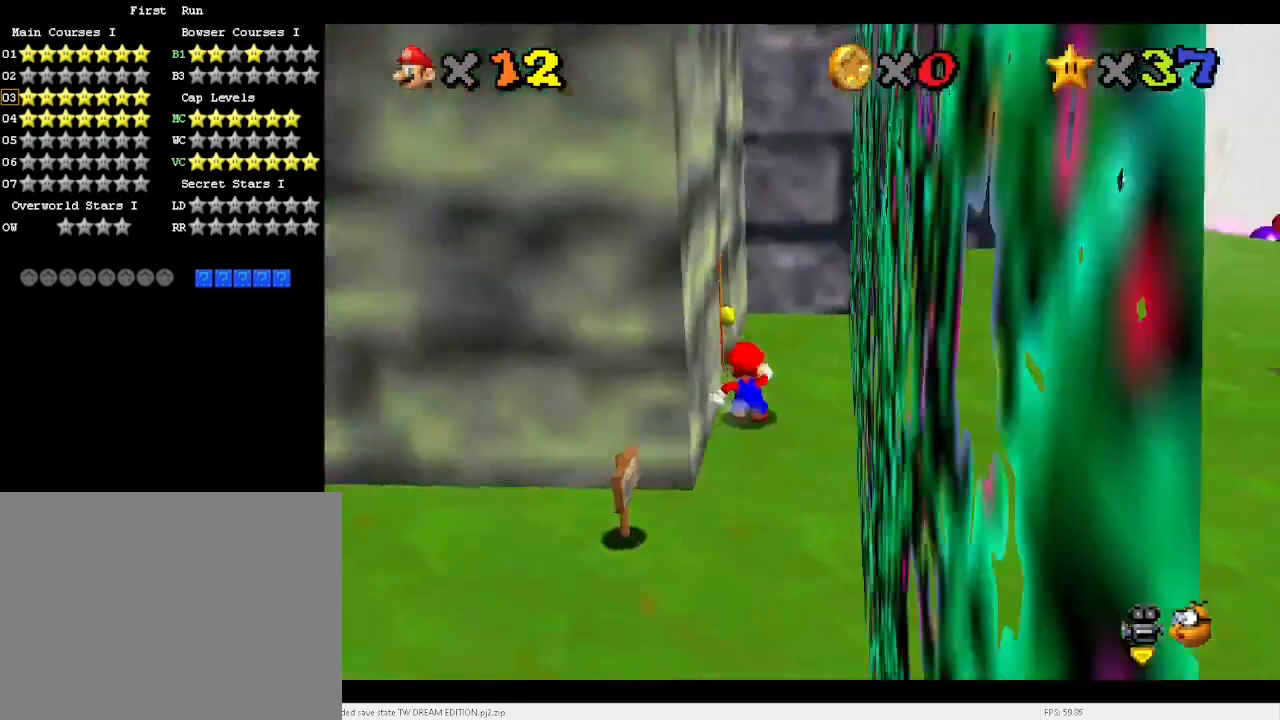
{"keys": [], "events": [[167, "left", "down"], [400, "up", "up"], [500, "left", "up"]]}
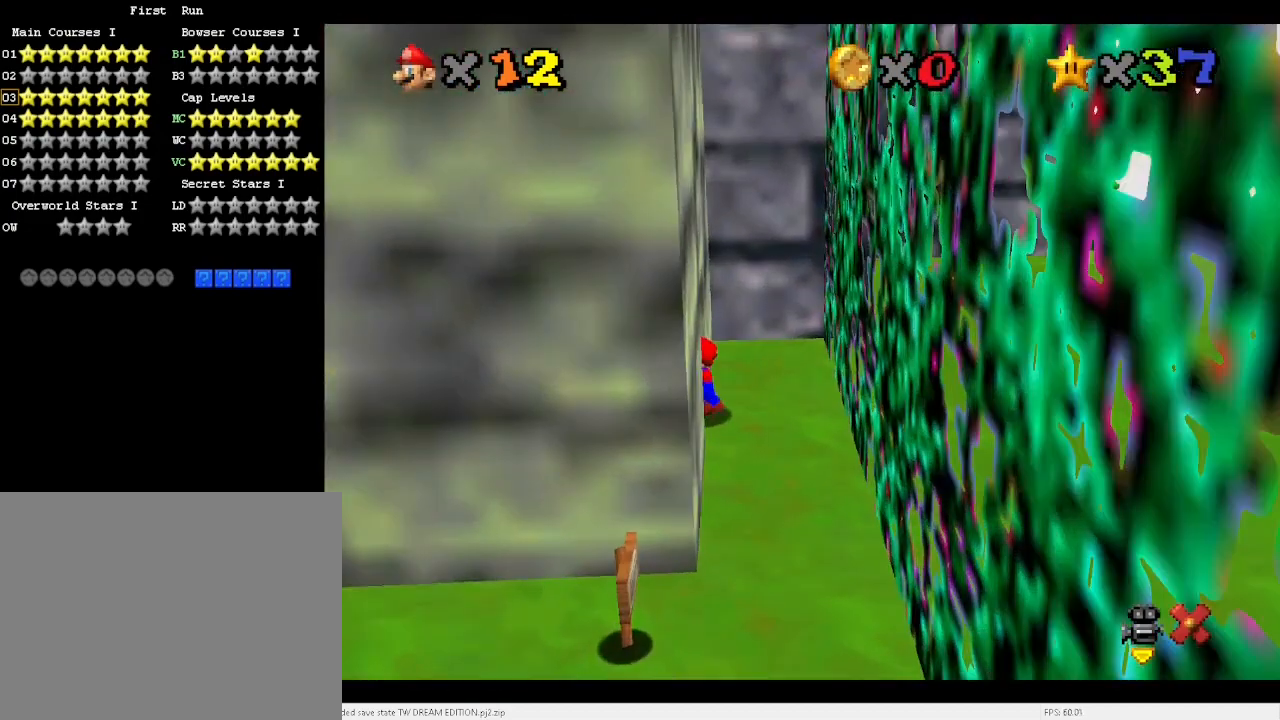
{"keys": [], "events": []}
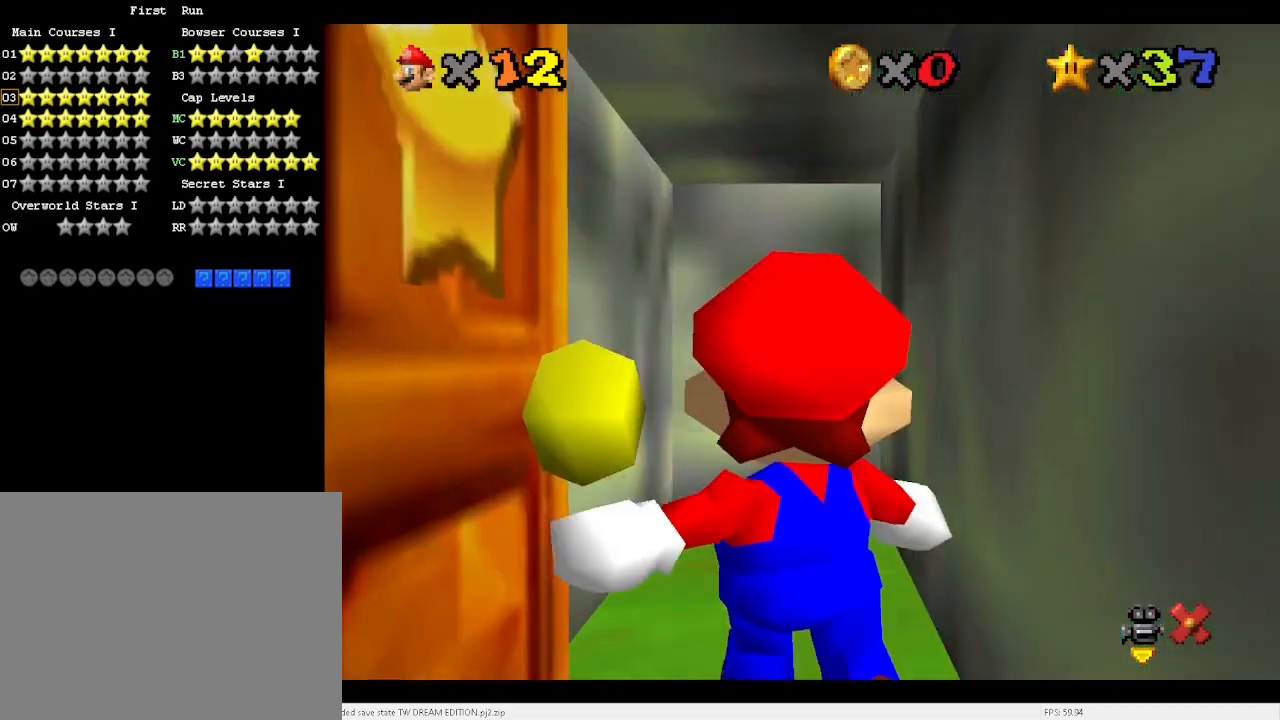
{"keys": [], "events": []}
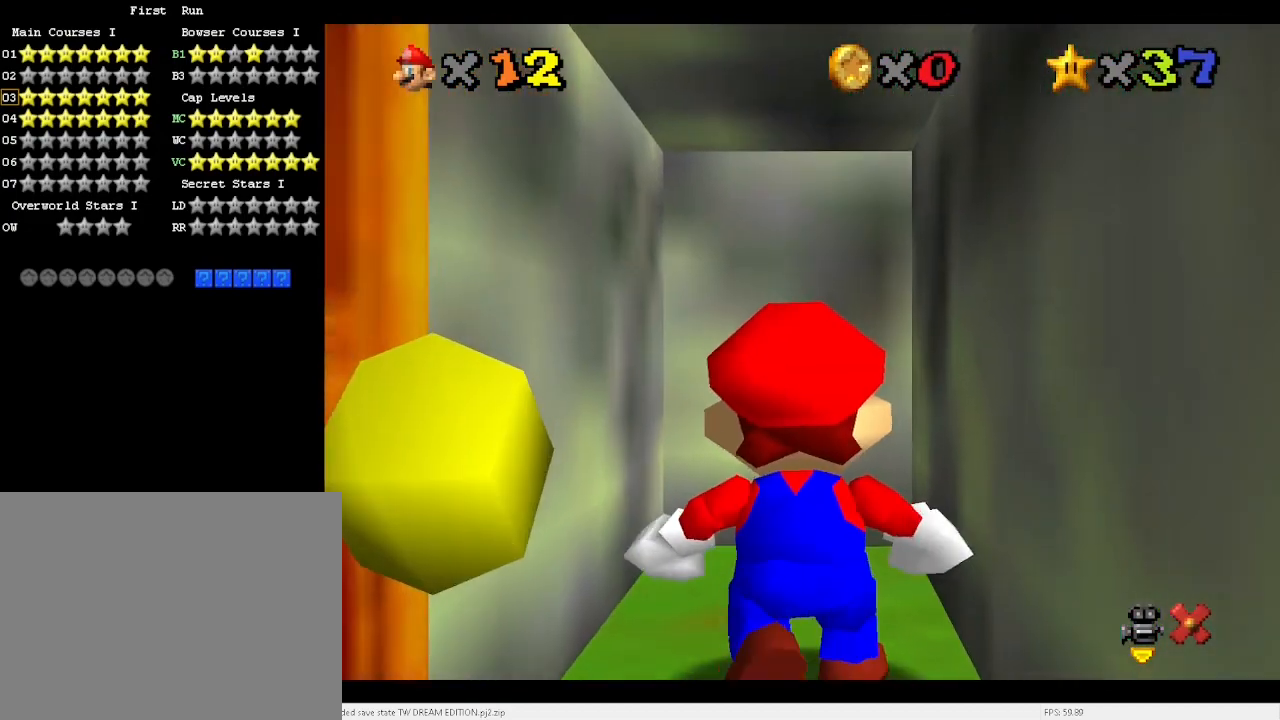
{"keys": [], "events": []}
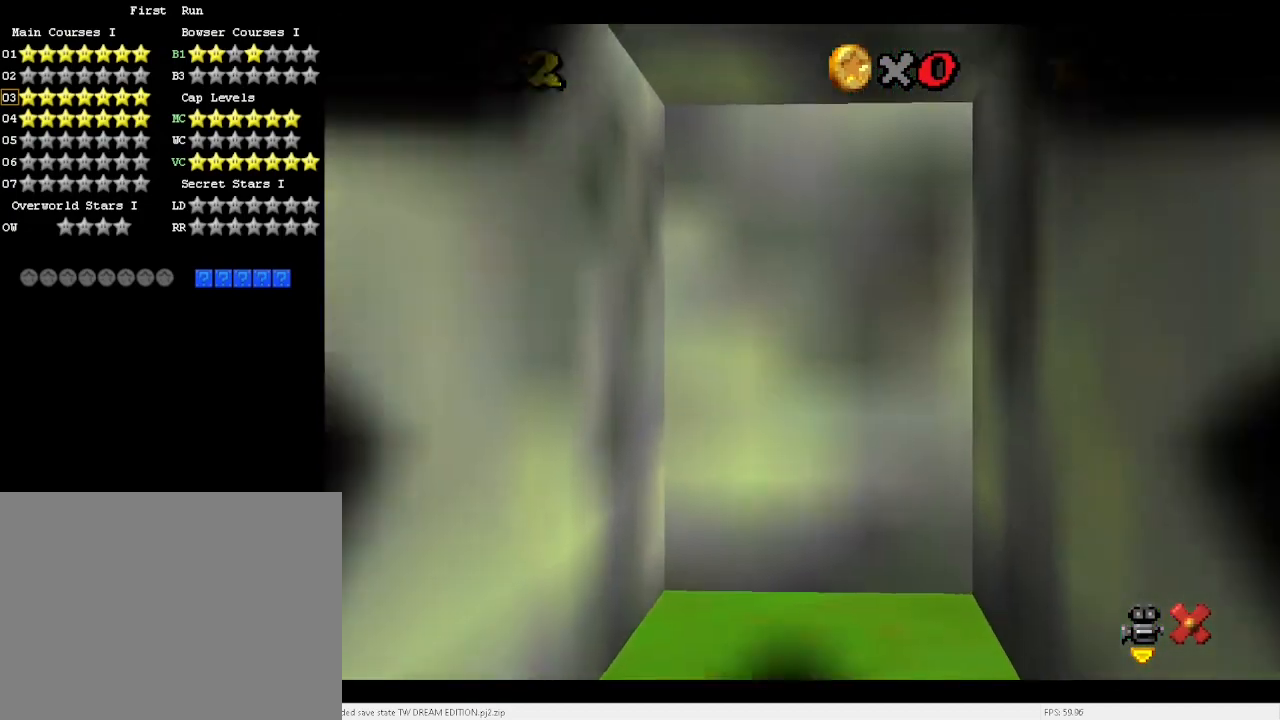
{"keys": [], "events": []}
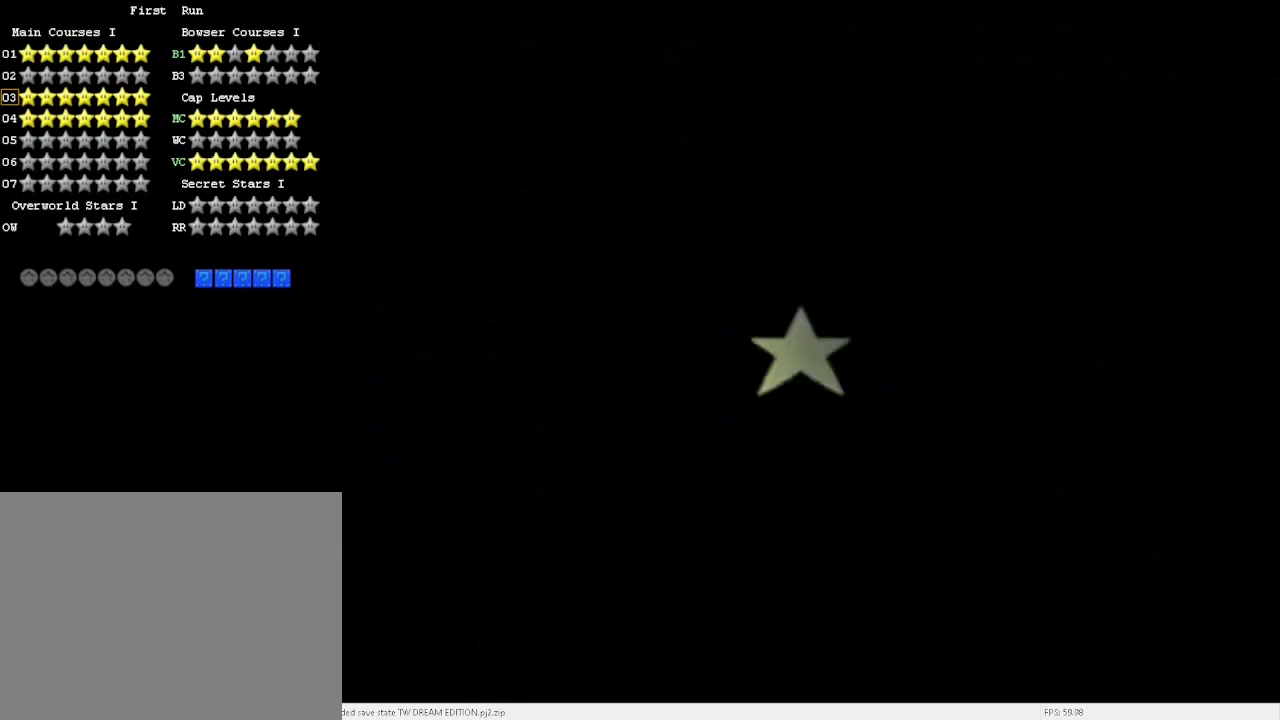
{"keys": [], "events": [[433, "d", "down"], [500, "d", "up"]]}
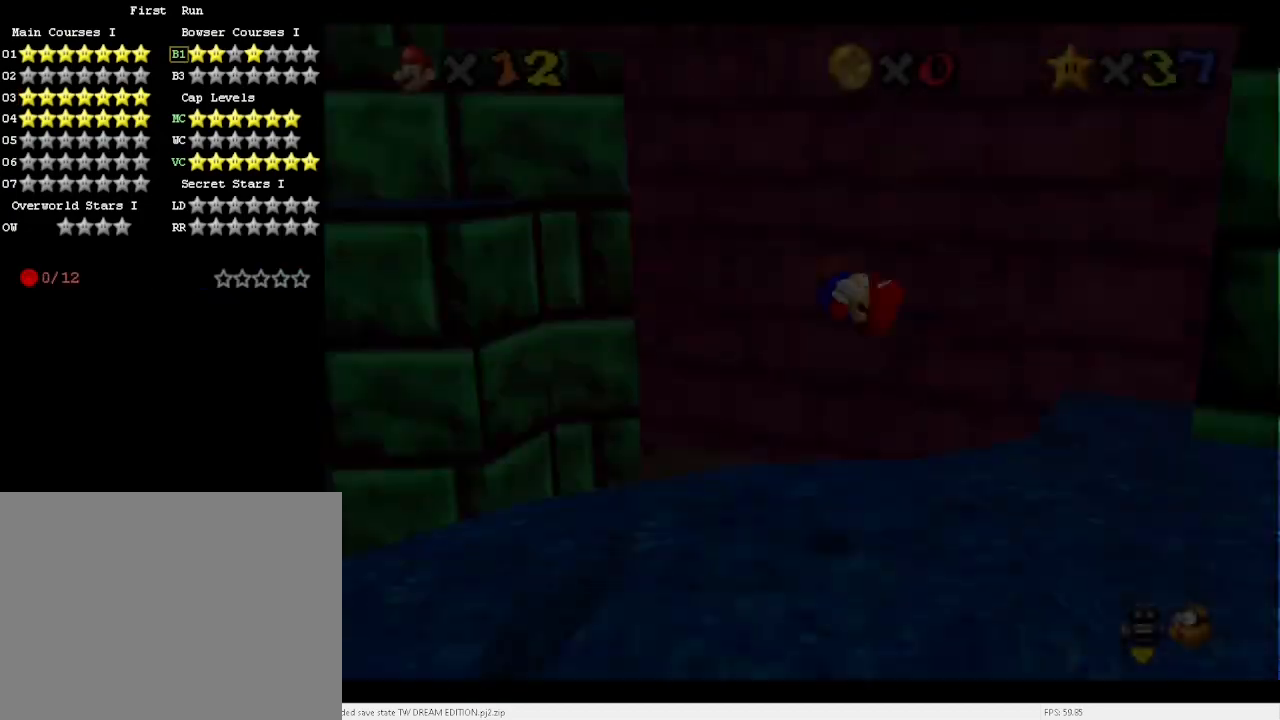
{"keys": ["up"], "events": [[133, "d", "down"], [167, "d", "up"], [500, "up", "down"]]}
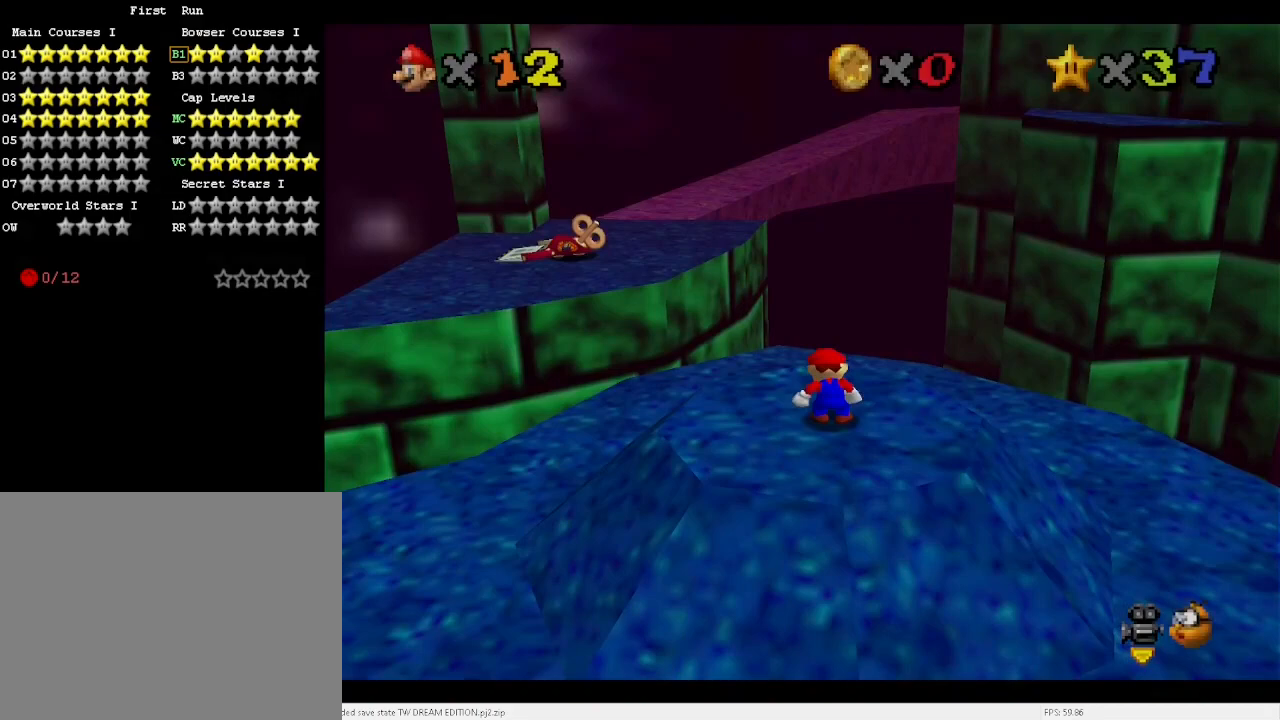
{"keys": ["left", "up"], "events": [[67, "left", "down"]]}
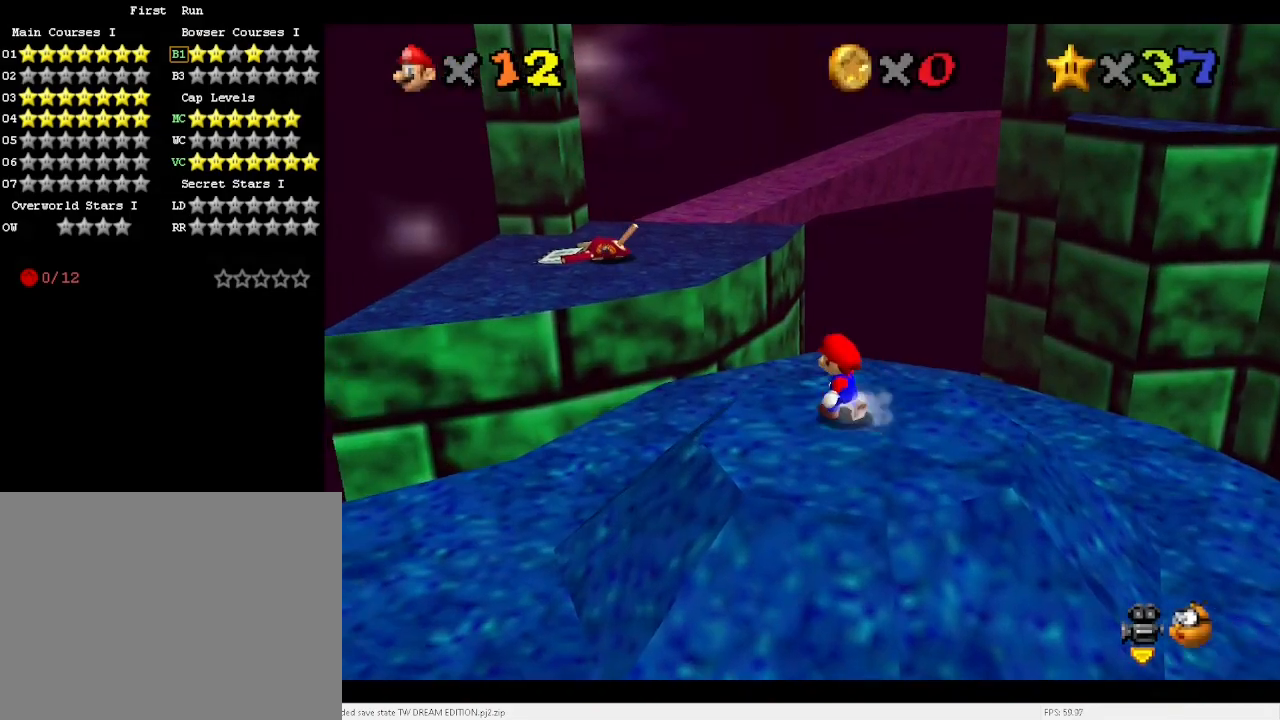
{"keys": ["up"], "events": [[33, "left", "up"], [167, "x", "down"], [233, "c", "down"], [267, "x", "up"], [333, "c", "up"]]}
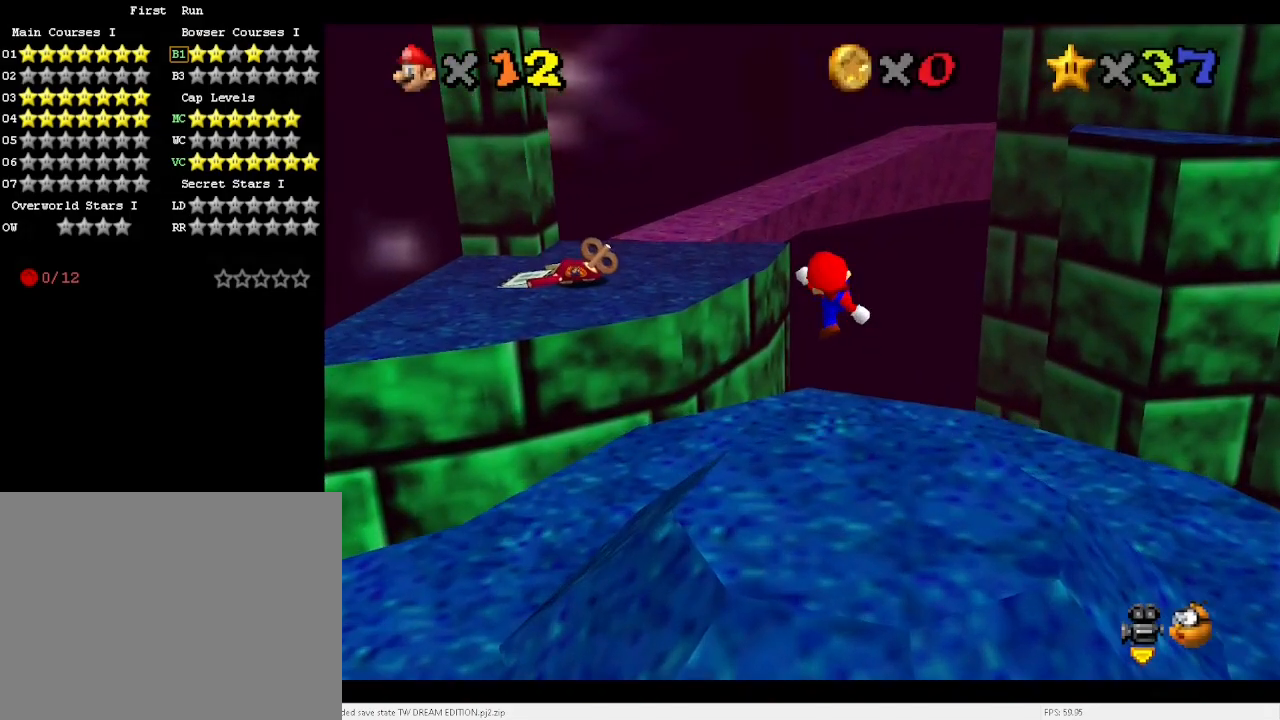
{"keys": ["left", "space", "up"], "events": [[400, "left", "down"], [467, "space", "down"]]}
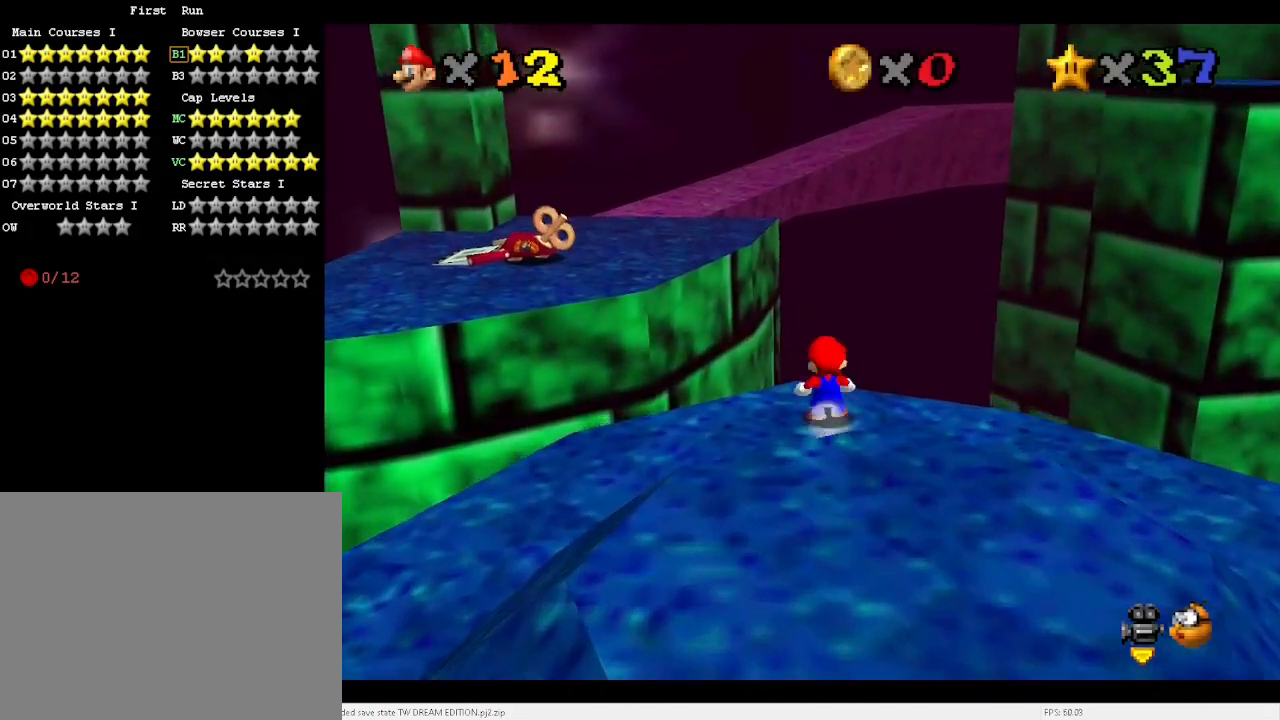
{"keys": ["left", "space", "up"], "events": [[33, "x", "down"], [67, "x", "up"]]}
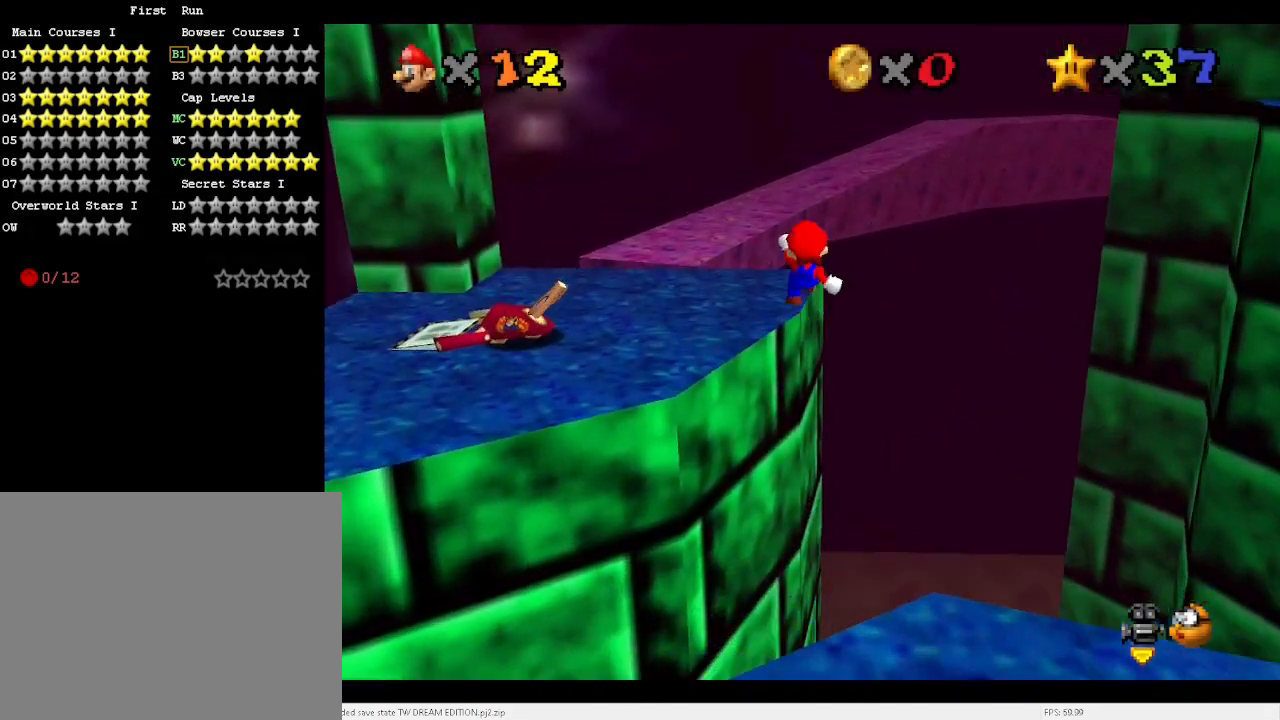
{"keys": ["space", "up"], "events": [[33, "left", "up"], [233, "left", "down"], [367, "left", "up"]]}
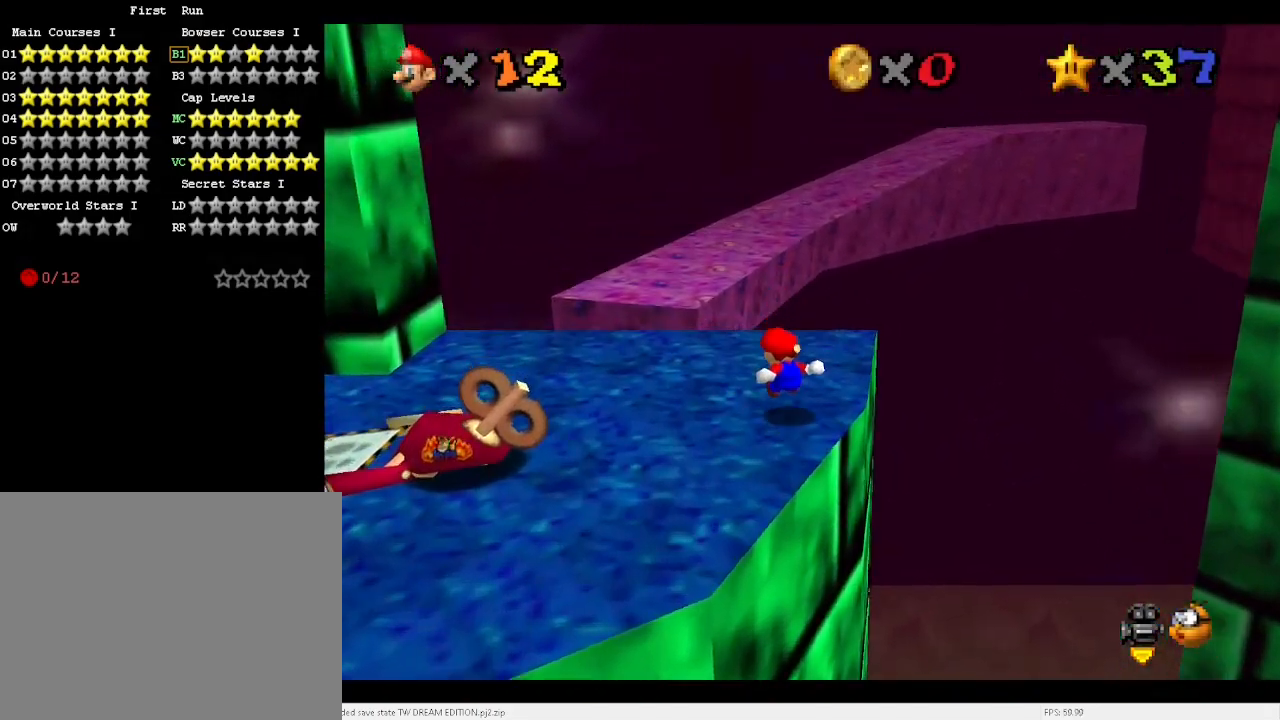
{"keys": ["left", "space", "up", "x"], "events": [[133, "x", "down"], [500, "left", "down"]]}
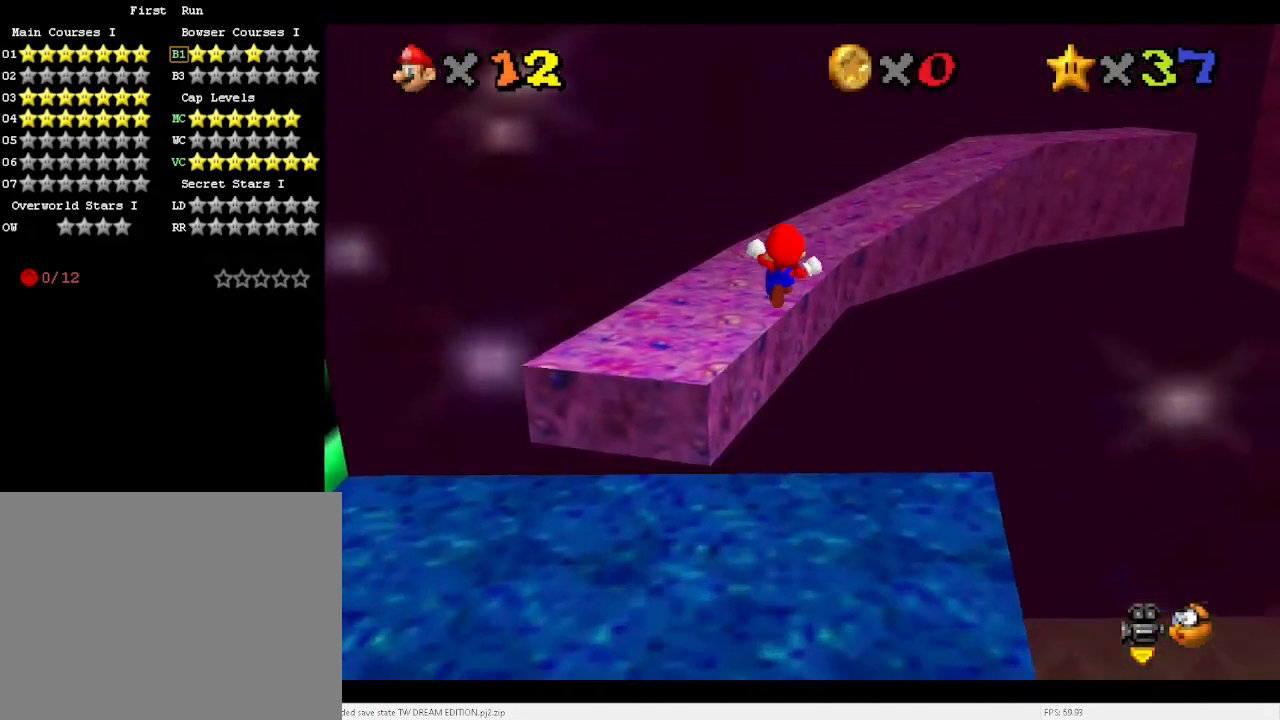
{"keys": ["left", "up"], "events": [[33, "space", "up"], [100, "x", "up"], [467, "a", "down"], [500, "a", "up"]]}
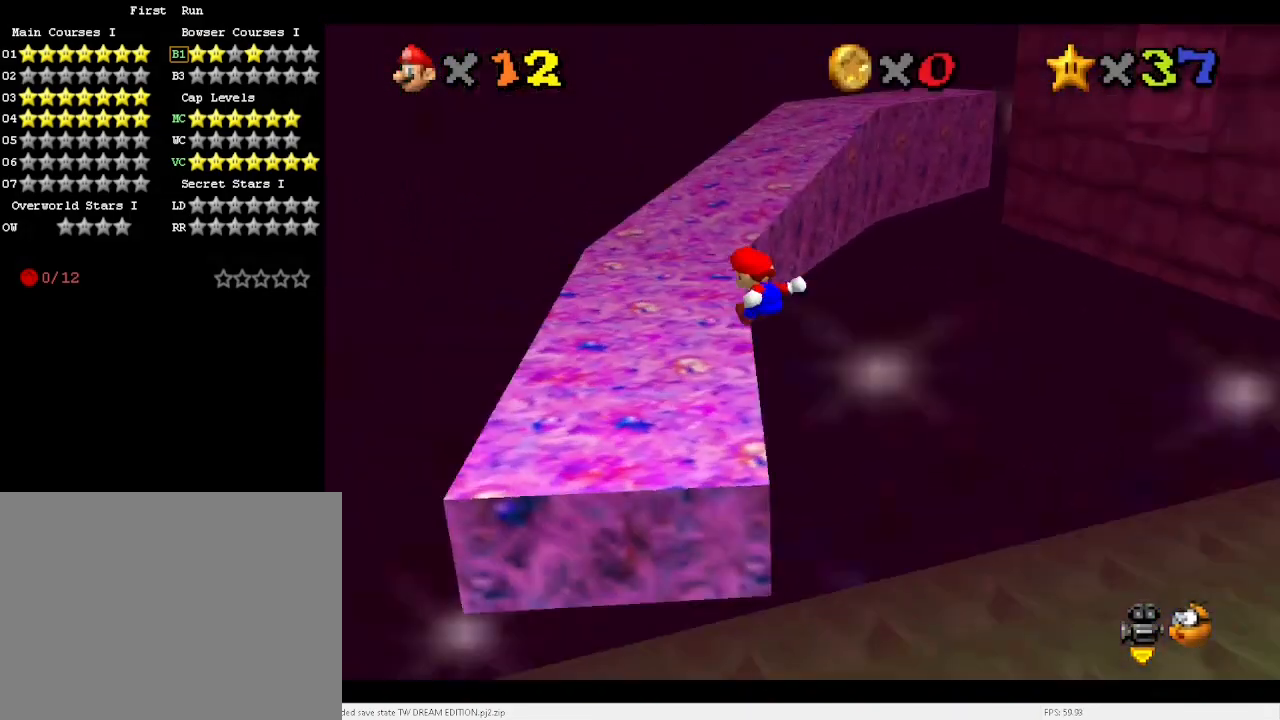
{"keys": ["left", "up"], "events": []}